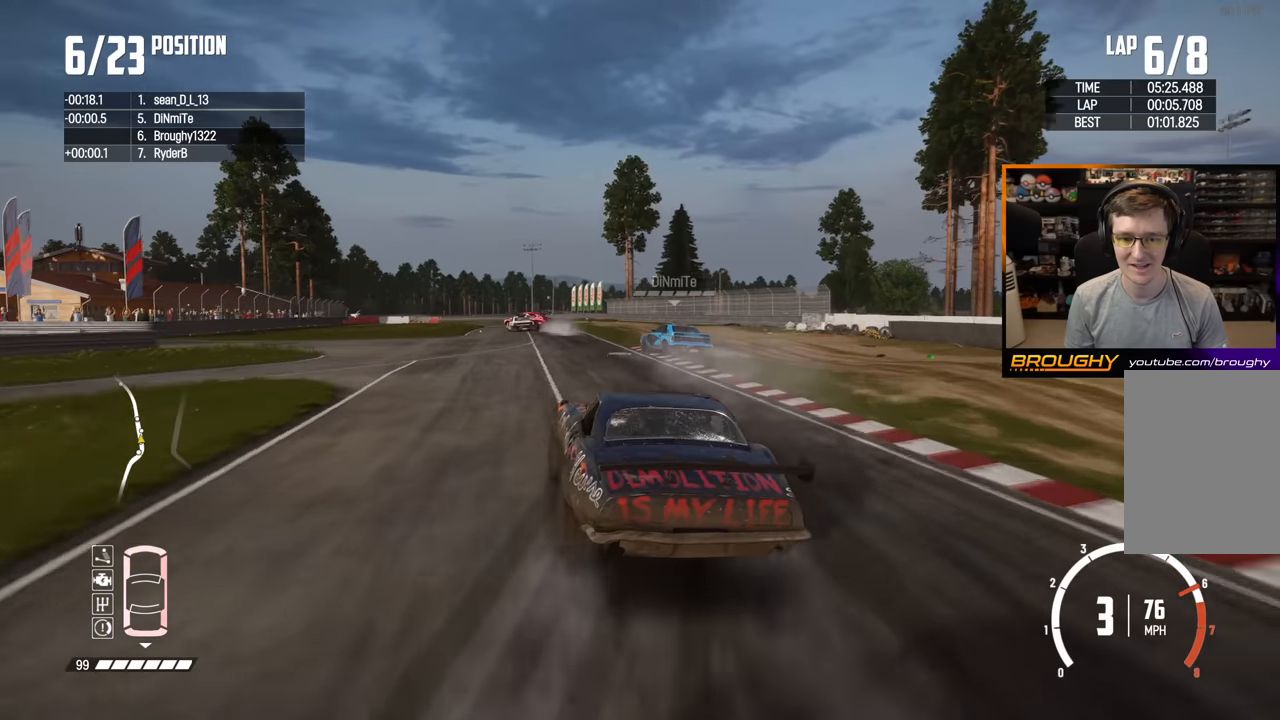
Gameplay with a controller (Xbox layout); each line is a JSON object with the inputs held at the frame after it. "events" lists button and stick changes between this image and that frame as [ms after this image, input, new state], when the widget could be followed in between. Not read: L3 R3.
{"buttons": ["R2"], "left_stick": "center", "right_stick": "center", "events": []}
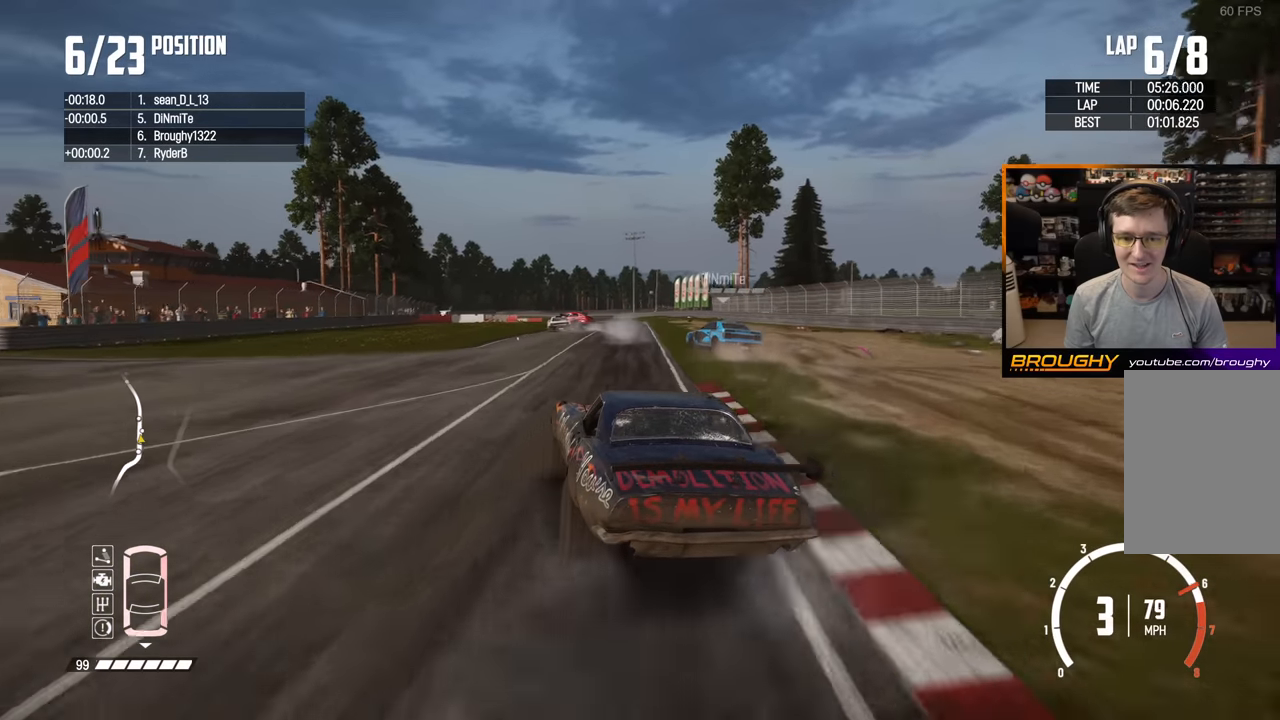
{"buttons": ["R2"], "left_stick": "center", "right_stick": "center", "events": [[17, "left_stick", "right"], [317, "left_stick", "center"]]}
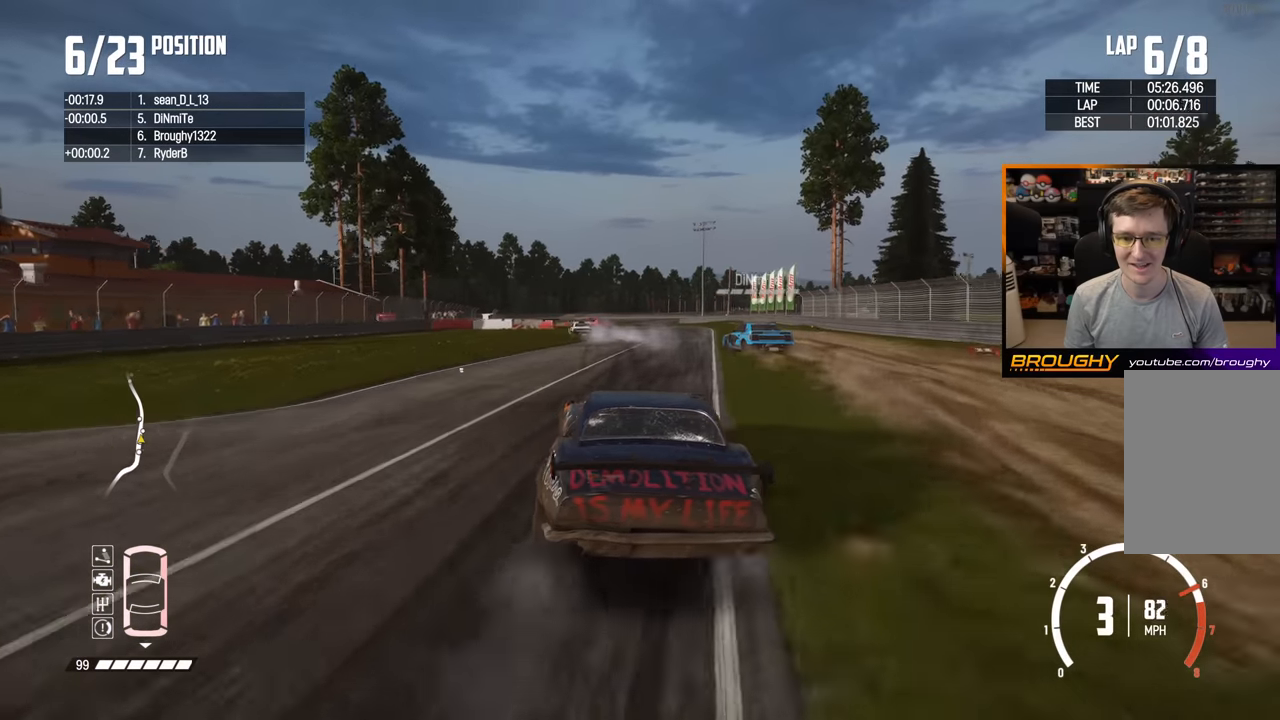
{"buttons": ["R2"], "left_stick": "center", "right_stick": "center", "events": []}
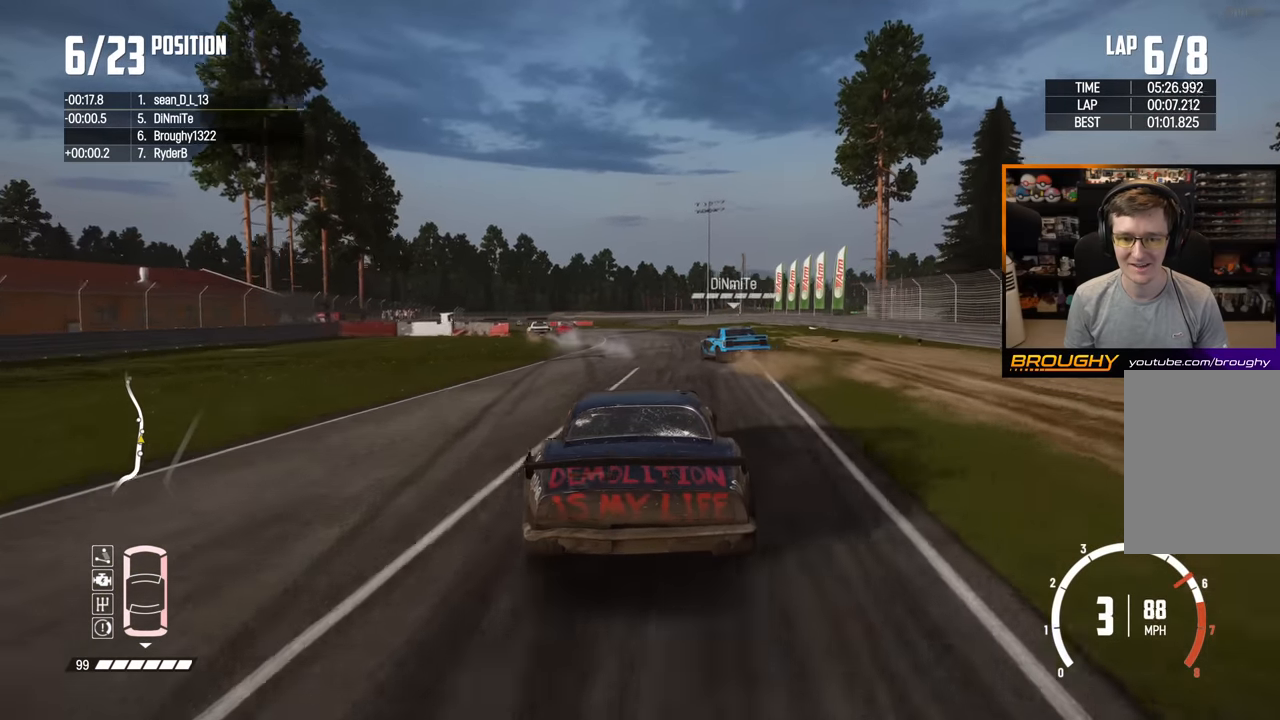
{"buttons": ["R2"], "left_stick": "up-left", "right_stick": "center", "events": [[17, "left_stick", "left"], [333, "left_stick", "center"], [383, "left_stick", "up-left"]]}
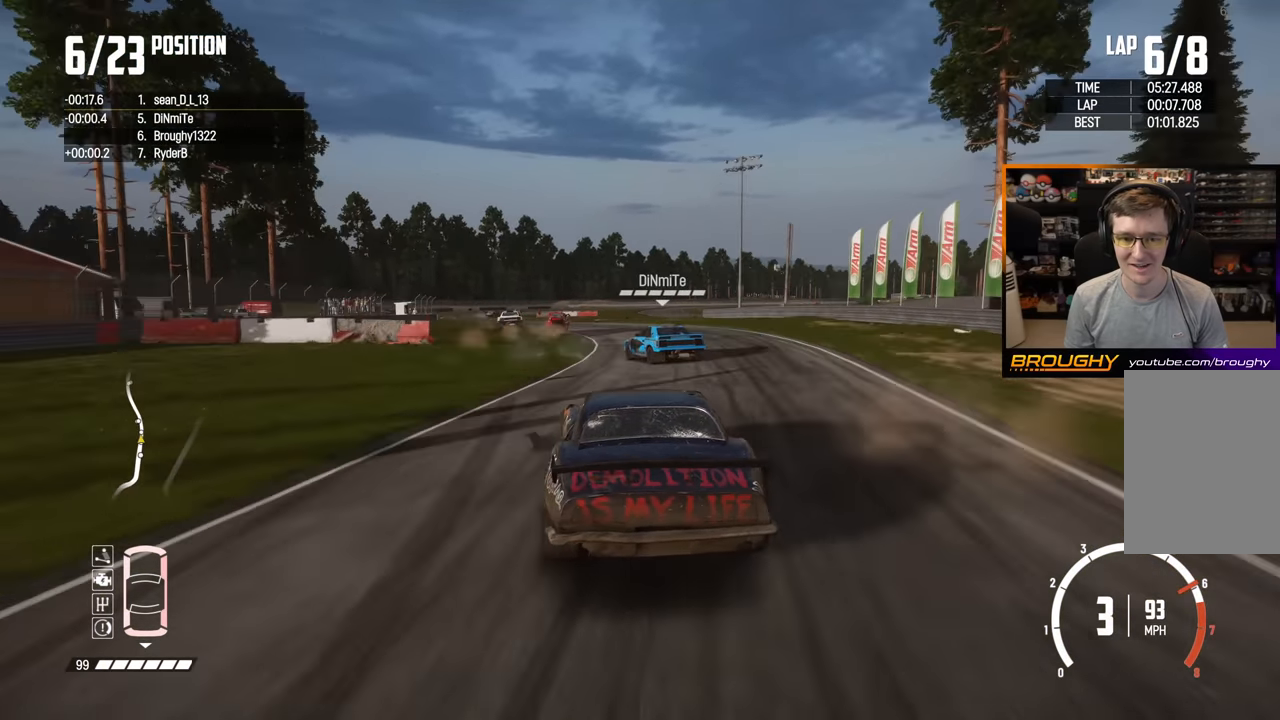
{"buttons": ["R2"], "left_stick": "center", "right_stick": "center", "events": [[400, "left_stick", "center"]]}
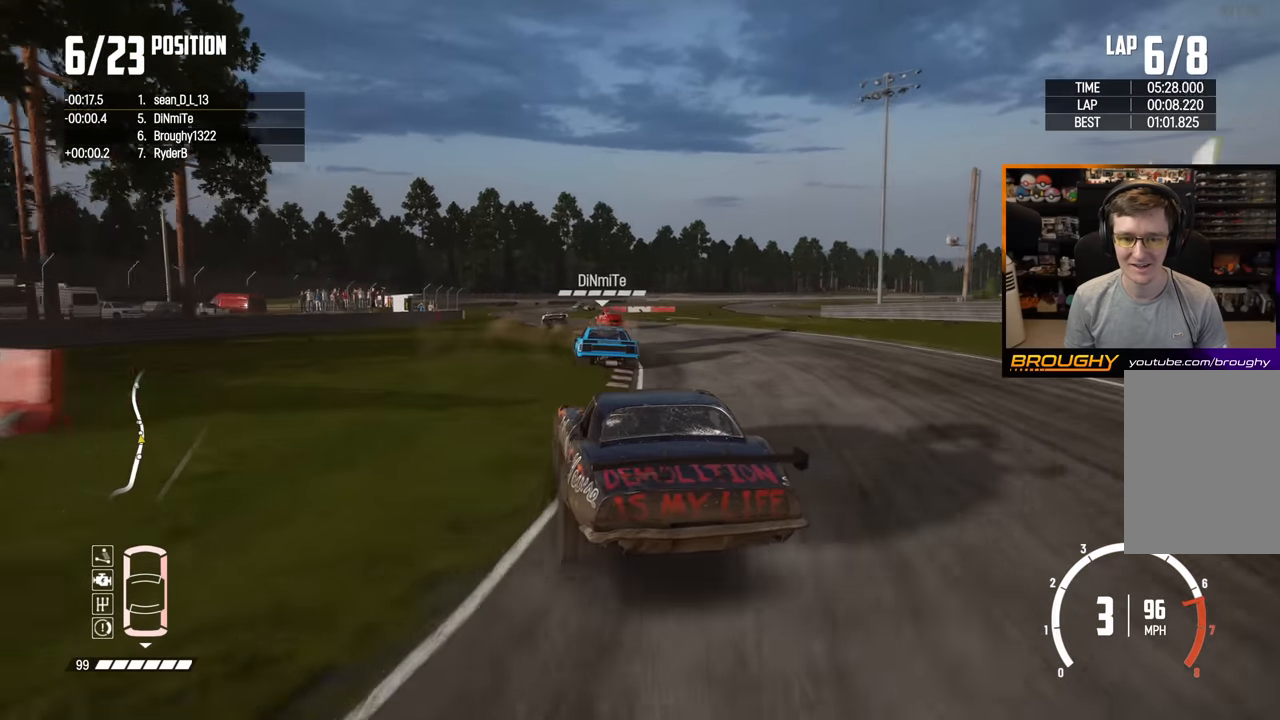
{"buttons": ["R2"], "left_stick": "center", "right_stick": "center", "events": [[33, "left_stick", "left"], [200, "left_stick", "center"]]}
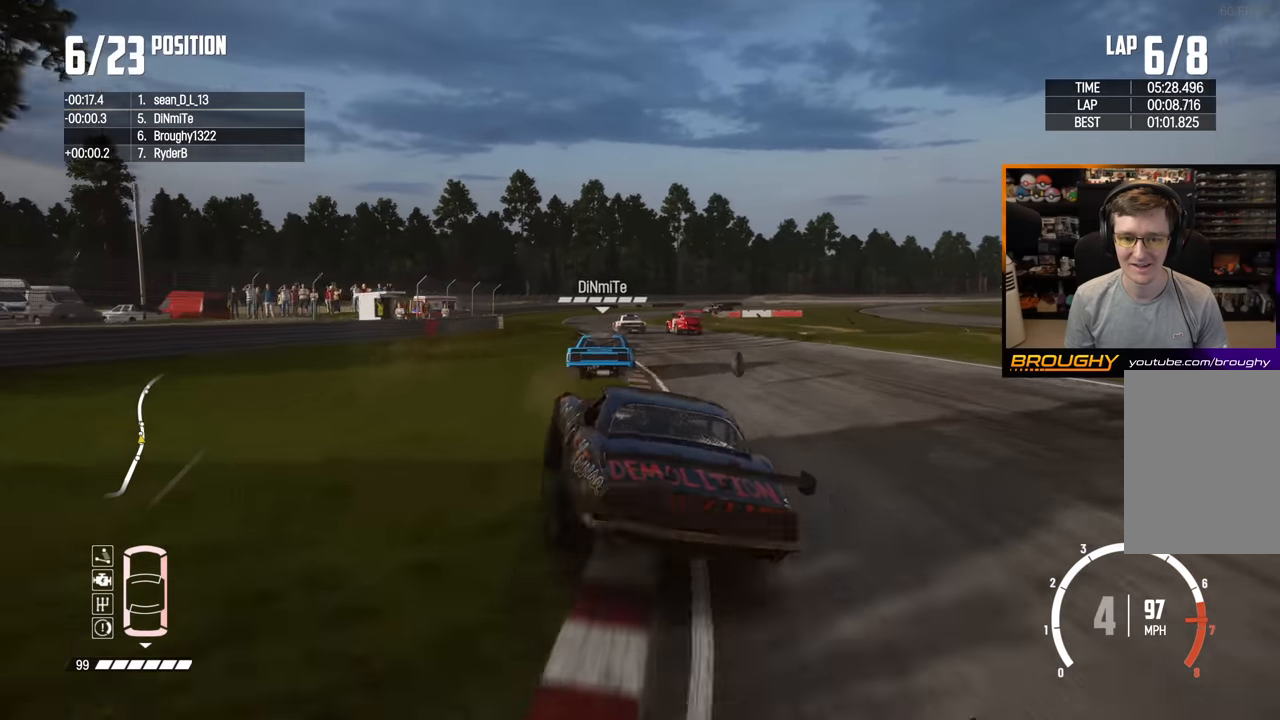
{"buttons": ["L2"], "left_stick": "center", "right_stick": "center", "events": [[267, "left_stick", "right"], [367, "R2", "up"], [400, "L2", "down"], [500, "left_stick", "center"]]}
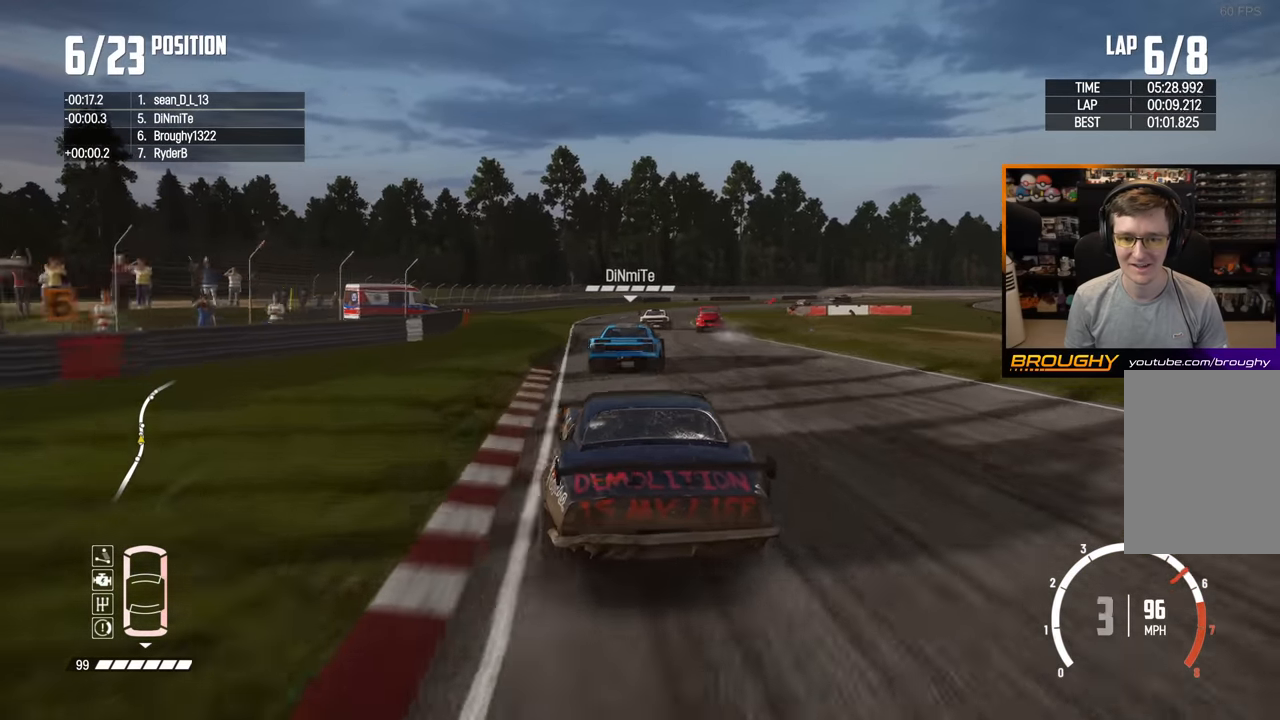
{"buttons": ["L2"], "left_stick": "right", "right_stick": "center", "events": [[167, "L2", "up"], [283, "L2", "down"], [283, "left_stick", "right"]]}
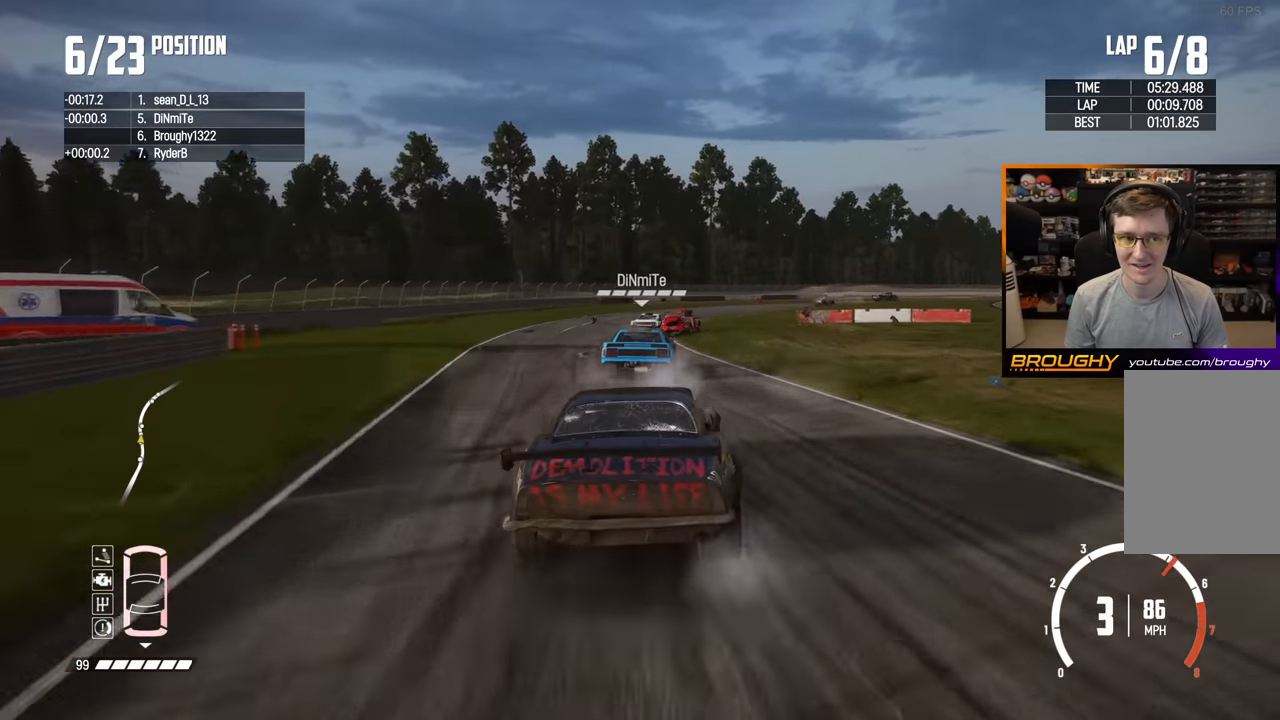
{"buttons": ["L2"], "left_stick": "center", "right_stick": "center", "events": [[33, "L2", "up"], [183, "left_stick", "center"], [267, "left_stick", "left"], [450, "left_stick", "center"], [483, "L2", "down"]]}
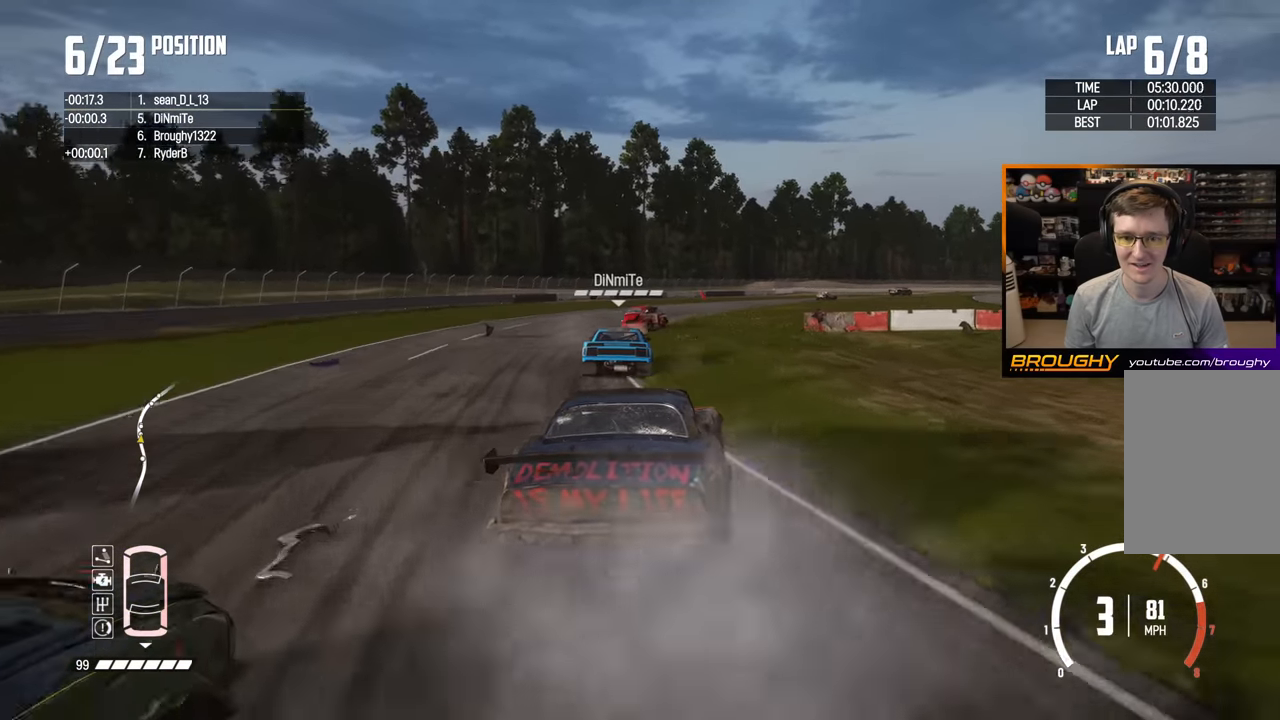
{"buttons": ["R2"], "left_stick": "right", "right_stick": "center", "events": [[17, "left_stick", "right"], [167, "L2", "up"], [183, "R2", "down"]]}
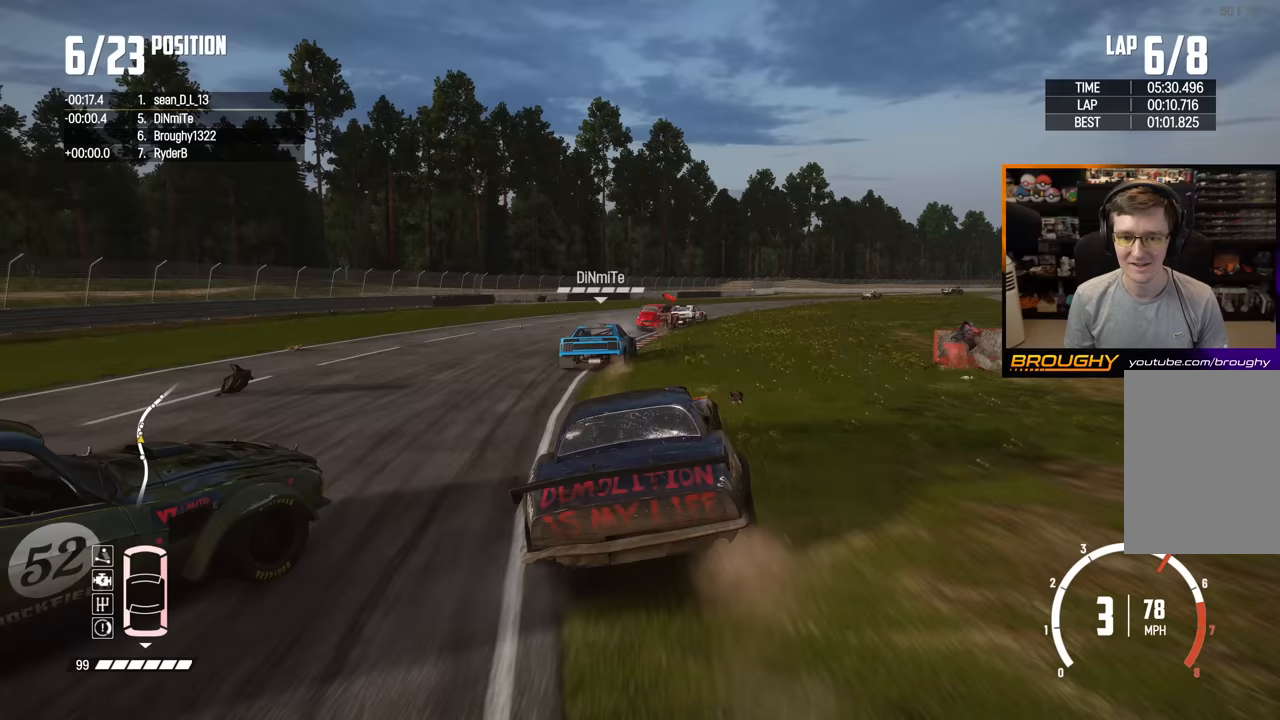
{"buttons": ["R2"], "left_stick": "right", "right_stick": "center", "events": []}
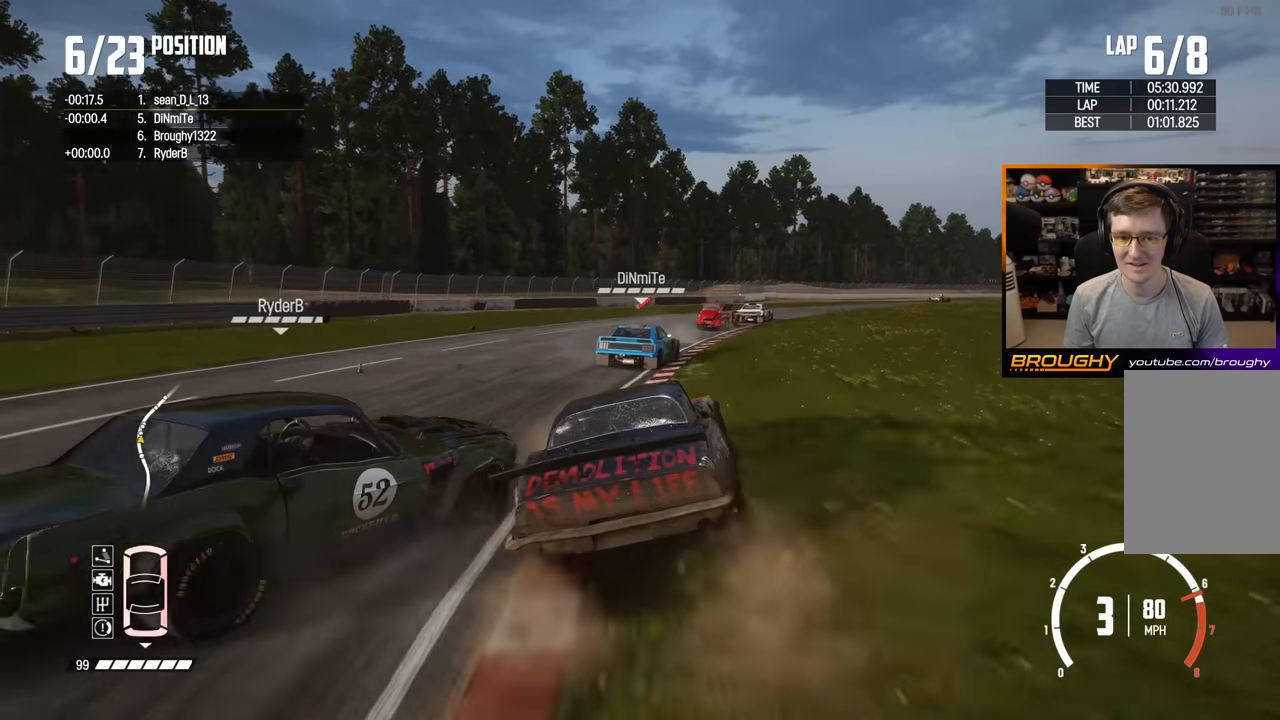
{"buttons": ["R2"], "left_stick": "left", "right_stick": "center", "events": [[83, "R2", "up"], [283, "R2", "down"], [300, "left_stick", "left"]]}
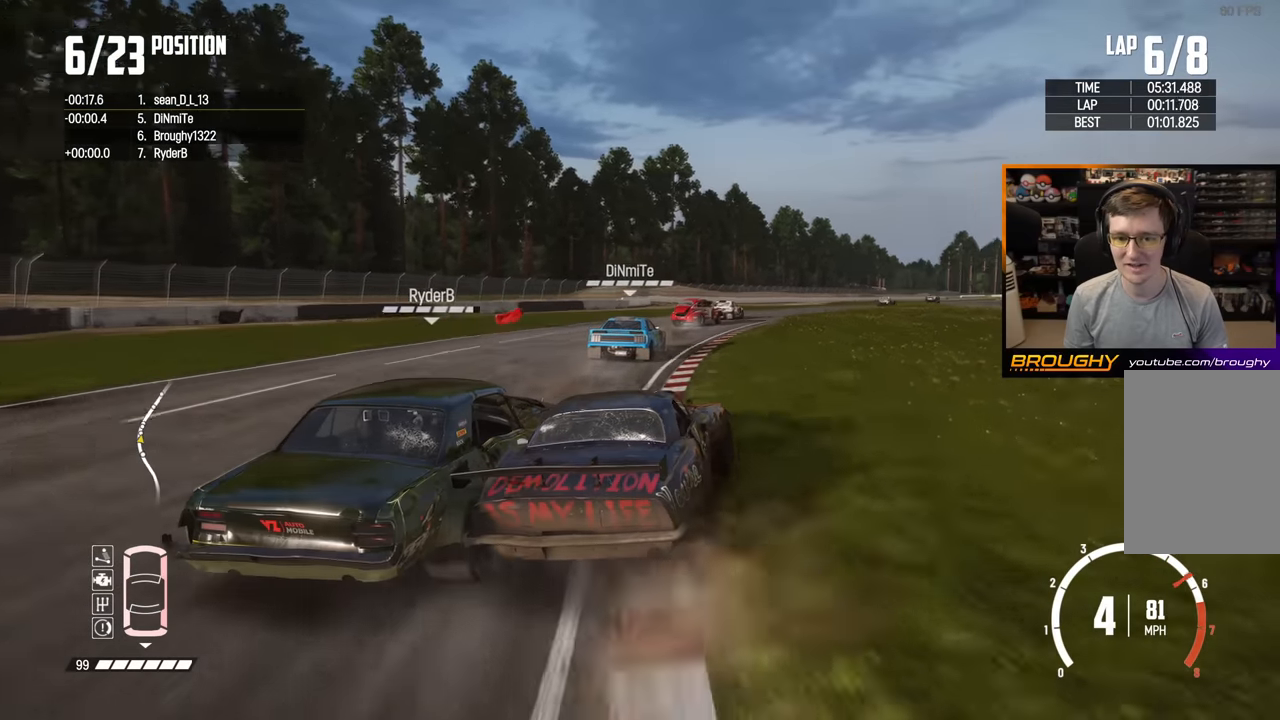
{"buttons": ["R2"], "left_stick": "left", "right_stick": "center", "events": [[33, "left_stick", "center"], [83, "left_stick", "right"], [333, "left_stick", "center"], [400, "left_stick", "left"]]}
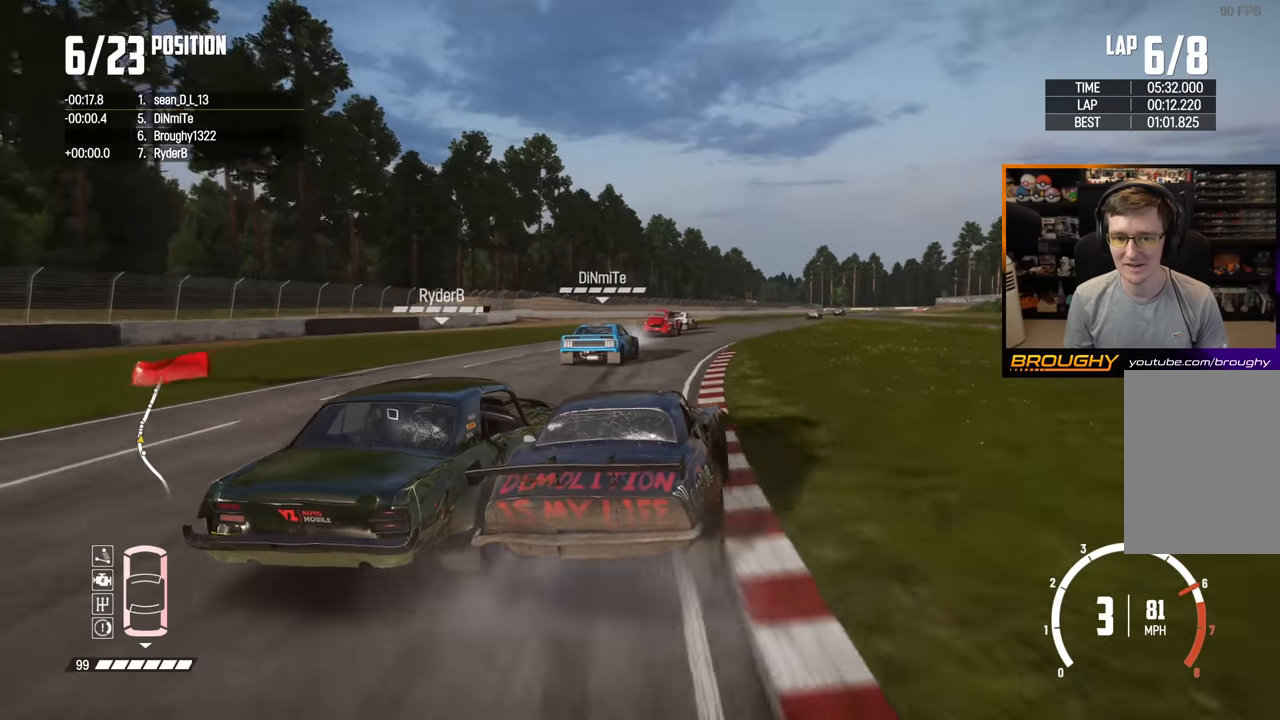
{"buttons": ["R2"], "left_stick": "center", "right_stick": "center", "events": [[117, "left_stick", "right"], [467, "left_stick", "center"]]}
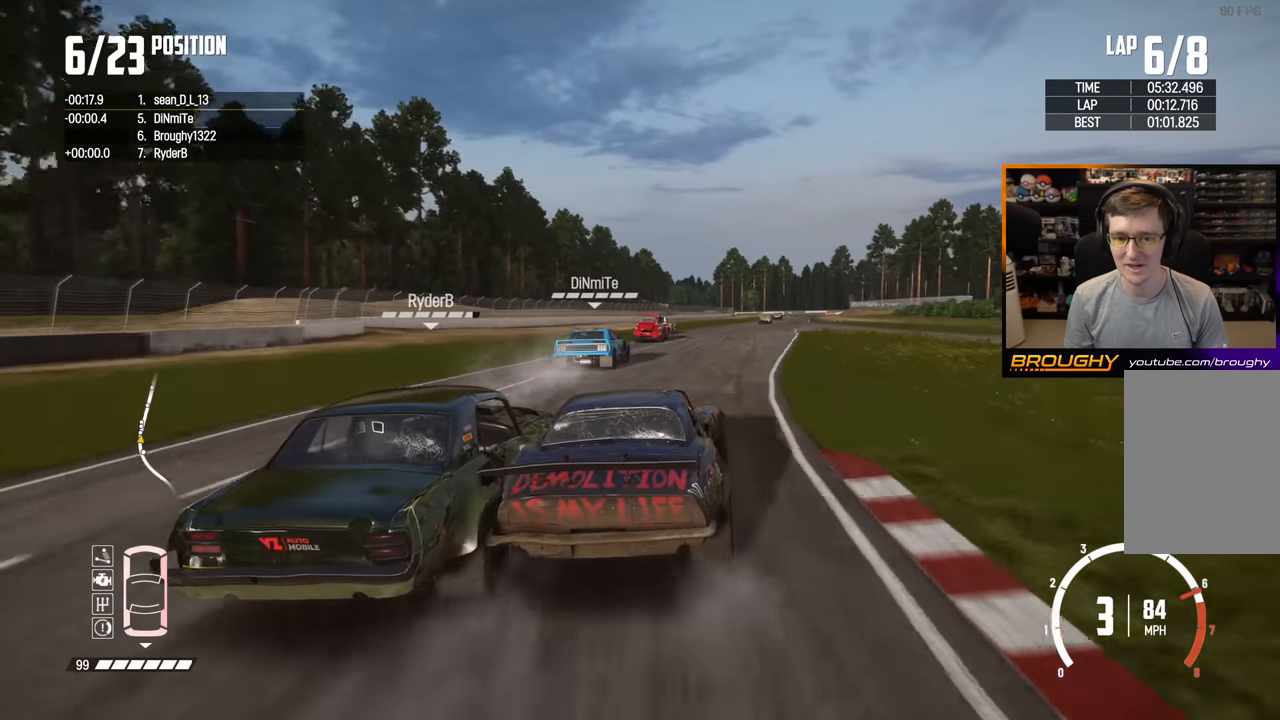
{"buttons": ["R2"], "left_stick": "left", "right_stick": "center", "events": [[133, "left_stick", "right"], [400, "left_stick", "center"], [500, "left_stick", "left"]]}
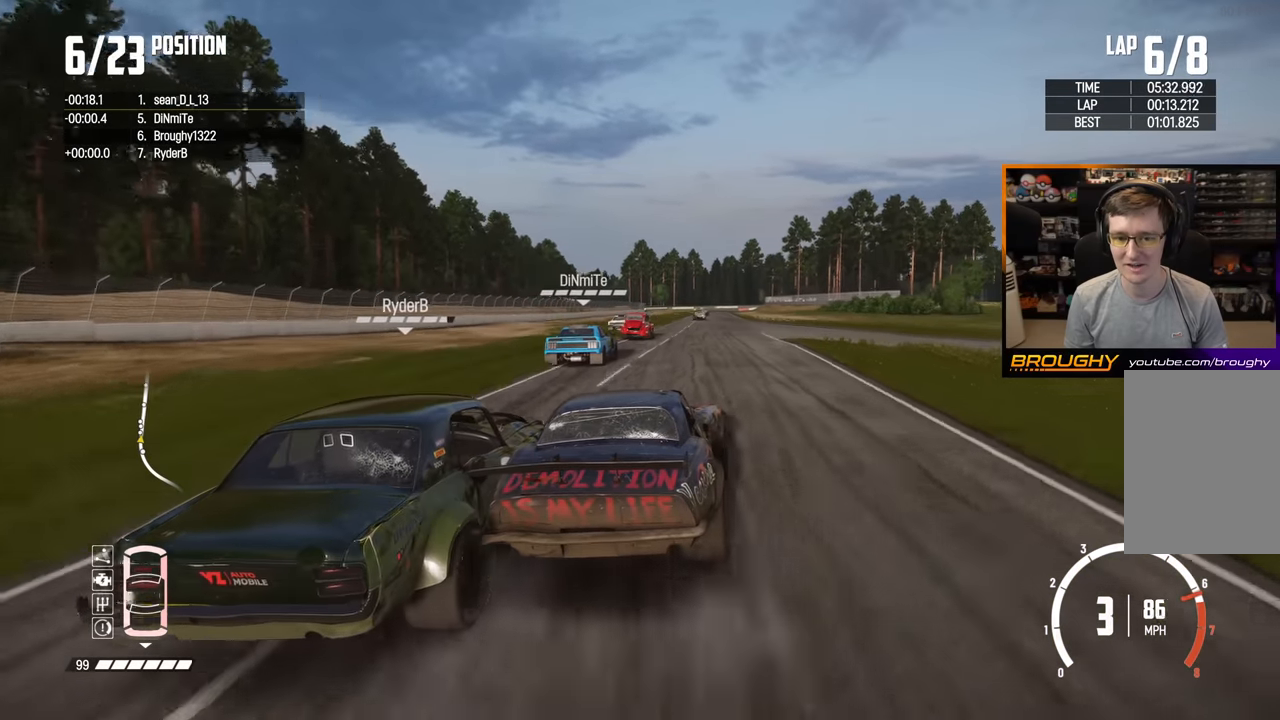
{"buttons": ["R2"], "left_stick": "center", "right_stick": "center", "events": [[167, "left_stick", "center"]]}
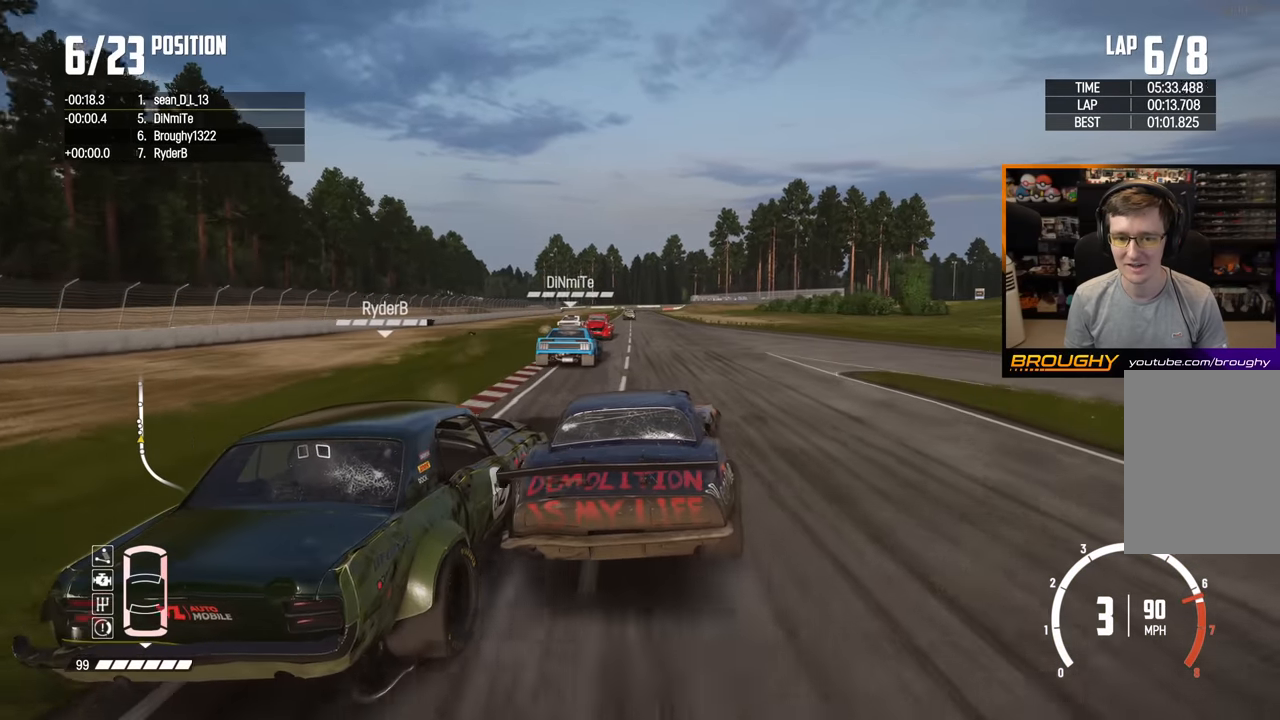
{"buttons": ["R2"], "left_stick": "center", "right_stick": "center", "events": [[33, "left_stick", "up-left"], [183, "left_stick", "center"], [417, "left_stick", "right"], [500, "left_stick", "center"]]}